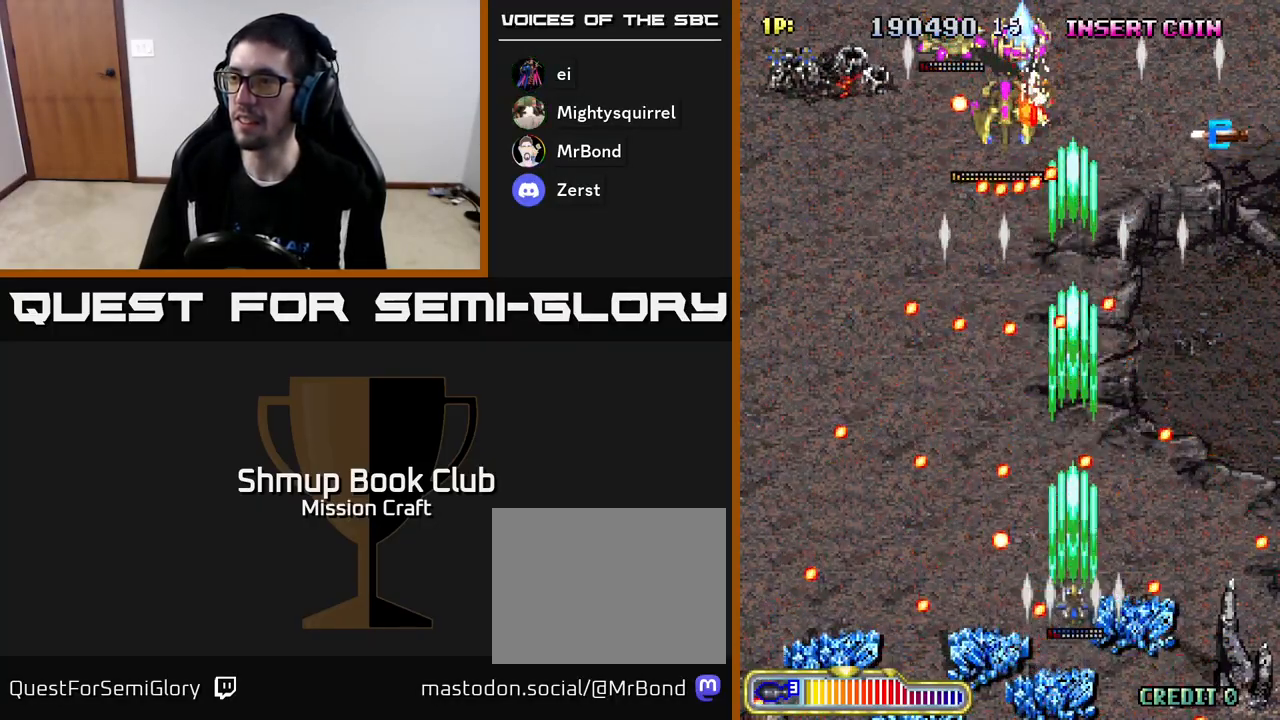
Gameplay with a controller (Xbox layout); each line is a JSON object with the inputs held at the frame after it. "events" lists button and stick changes between this image and that frame as [ms after this image, input, new state], when the widget could be followed in between. Not read: right_stick.
{"buttons": ["R2"], "left_stick": "center", "events": [[450, "DPAD_LEFT", "down"], [483, "DPAD_LEFT", "up"]]}
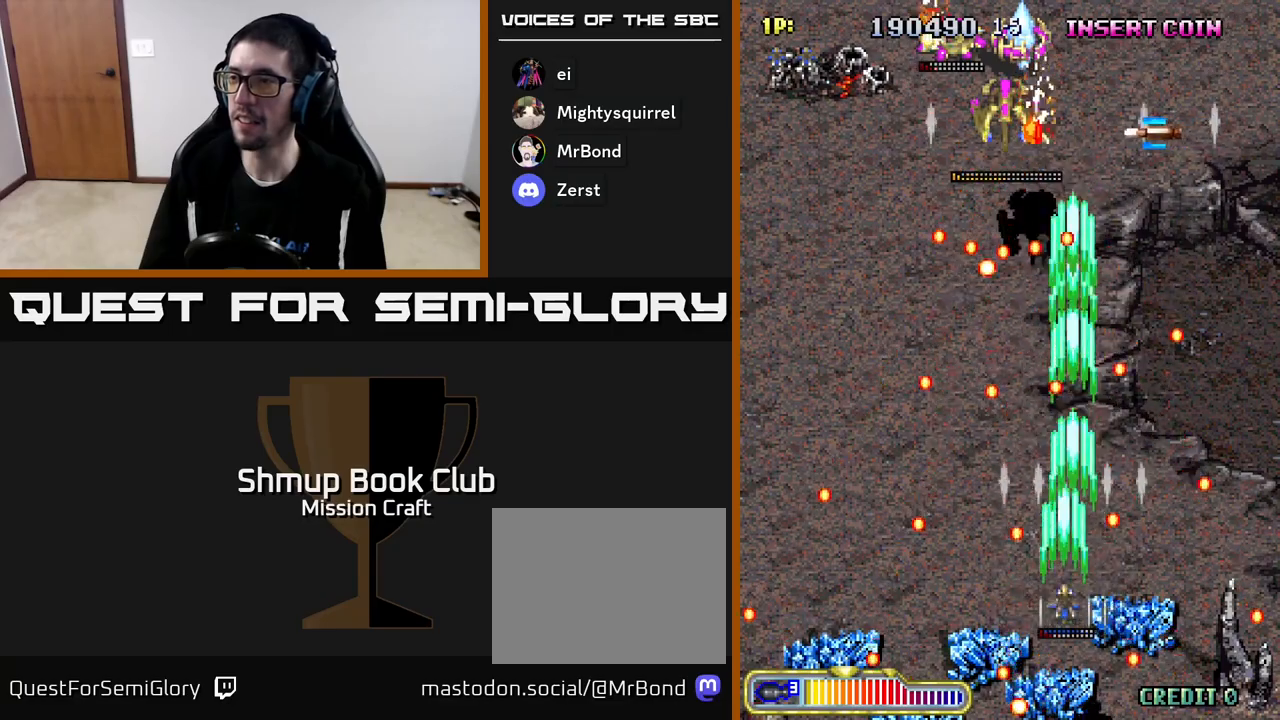
{"buttons": ["R2", "DPAD_DOWN", "DPAD_LEFT"], "left_stick": "center", "events": [[417, "DPAD_DOWN", "down"], [433, "DPAD_LEFT", "down"]]}
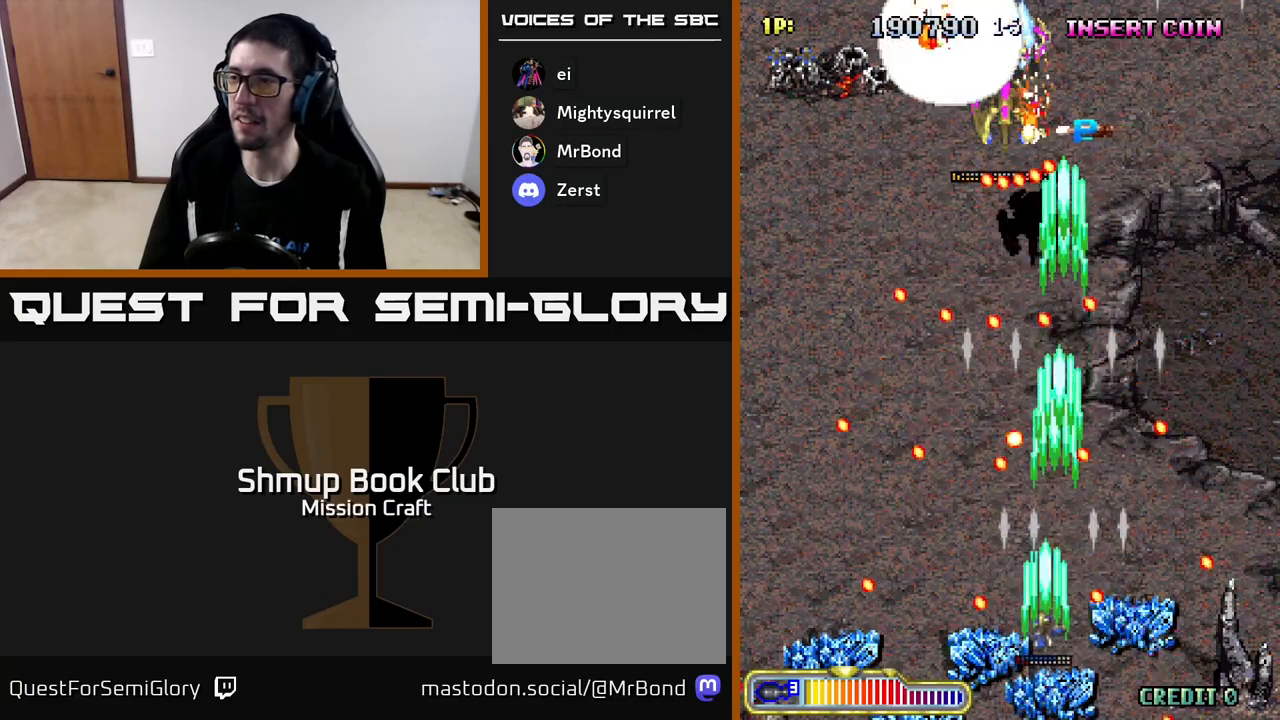
{"buttons": ["R2", "DPAD_LEFT"], "left_stick": "center", "events": [[67, "DPAD_DOWN", "up"], [100, "DPAD_LEFT", "up"], [200, "DPAD_LEFT", "down"], [317, "DPAD_DOWN", "down"], [417, "DPAD_DOWN", "up"]]}
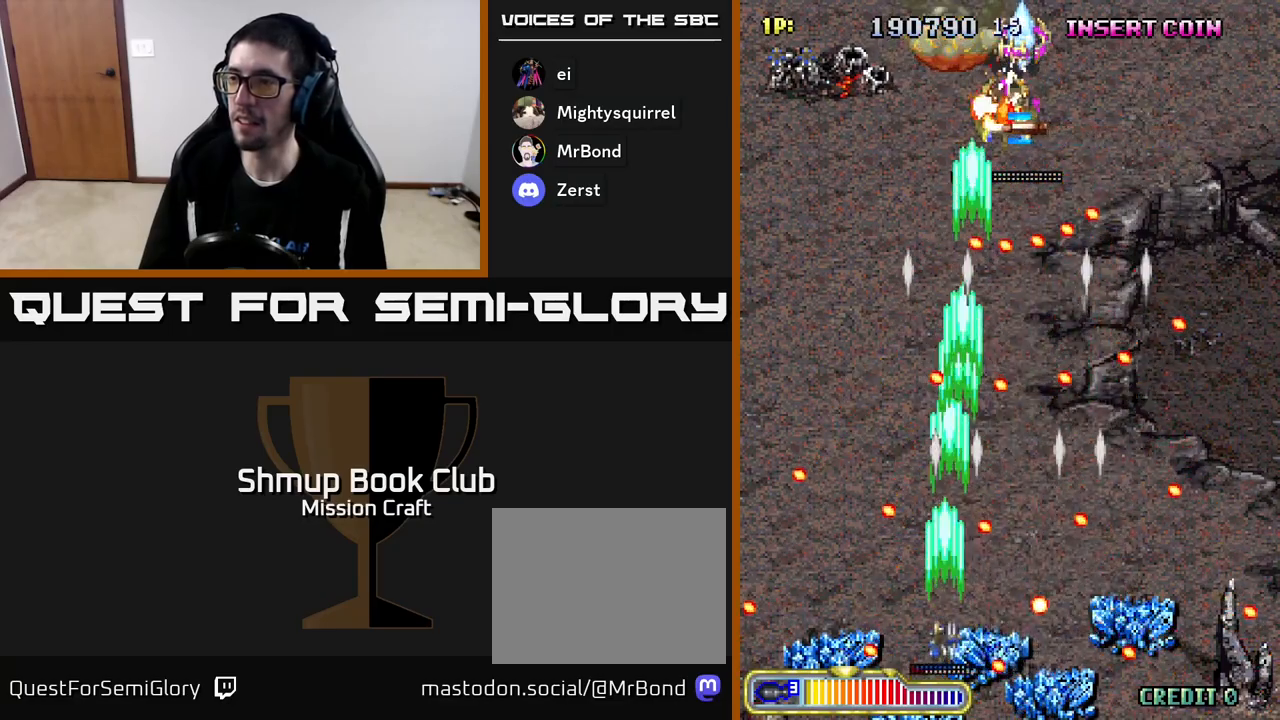
{"buttons": ["R2", "DPAD_RIGHT"], "left_stick": "center", "events": [[33, "DPAD_LEFT", "up"], [450, "DPAD_RIGHT", "down"]]}
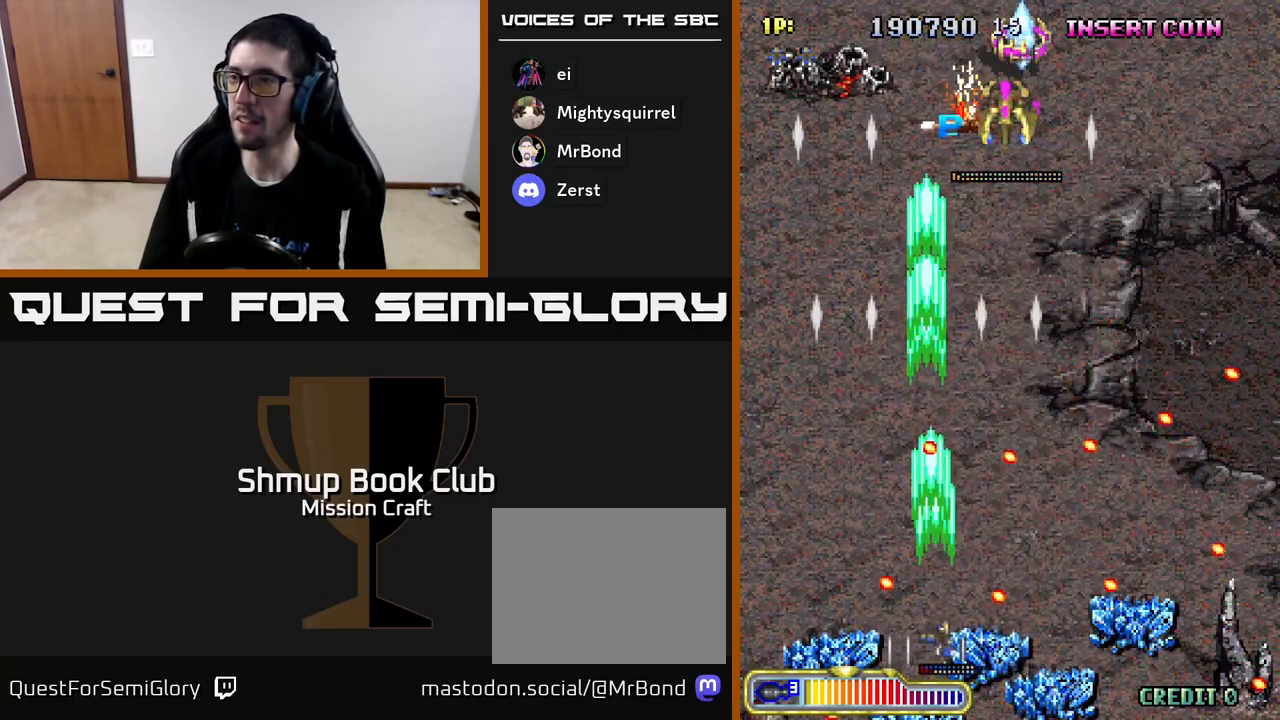
{"buttons": ["R2", "DPAD_UP", "DPAD_RIGHT"], "left_stick": "center", "events": [[17, "DPAD_UP", "down"], [33, "DPAD_RIGHT", "up"], [383, "DPAD_RIGHT", "down"]]}
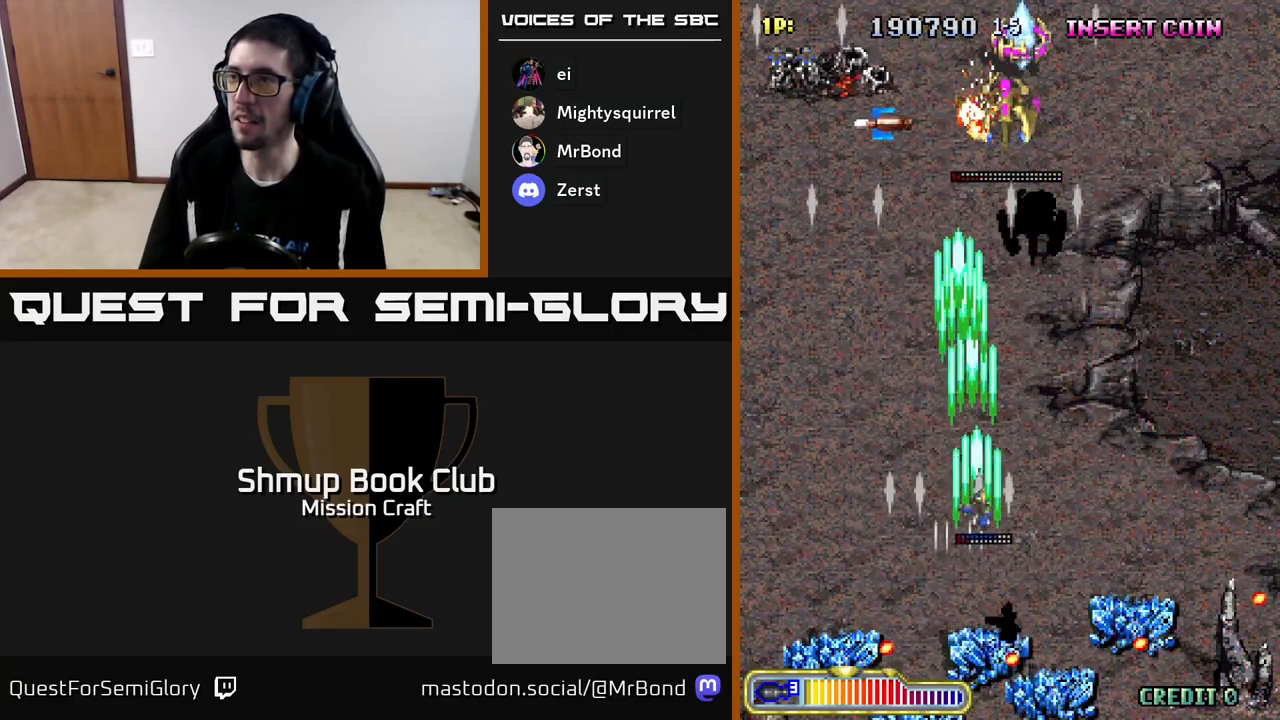
{"buttons": ["R2", "DPAD_DOWN"], "left_stick": "center", "events": [[67, "DPAD_RIGHT", "up"], [317, "DPAD_RIGHT", "down"], [333, "DPAD_UP", "up"], [417, "DPAD_RIGHT", "up"], [483, "DPAD_DOWN", "down"]]}
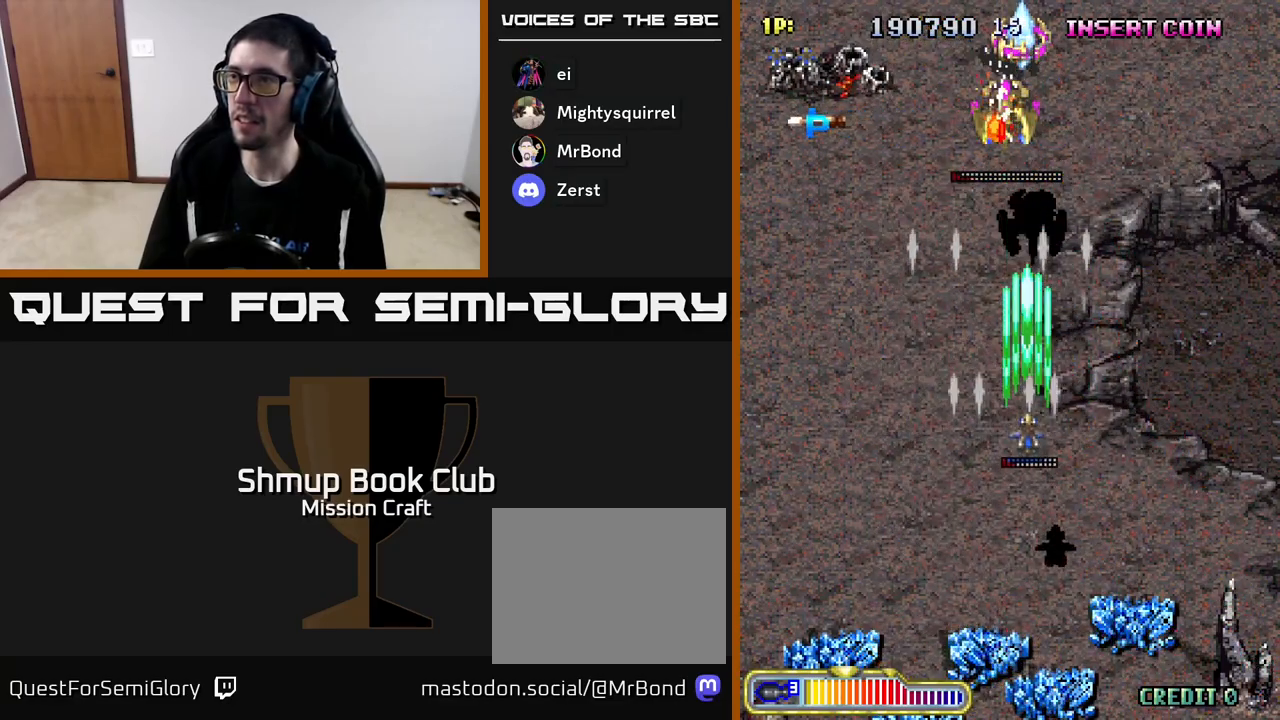
{"buttons": ["R2"], "left_stick": "center", "events": [[167, "DPAD_DOWN", "up"]]}
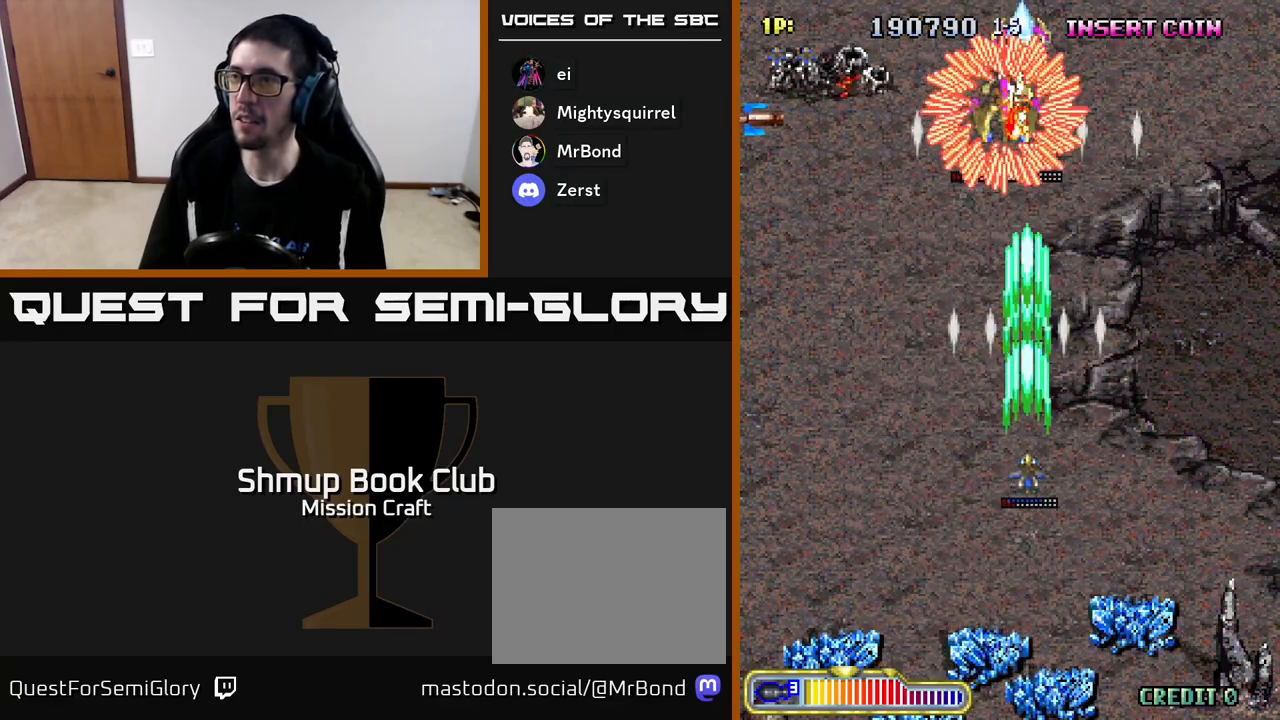
{"buttons": ["R2", "DPAD_DOWN"], "left_stick": "center", "events": [[283, "DPAD_DOWN", "down"]]}
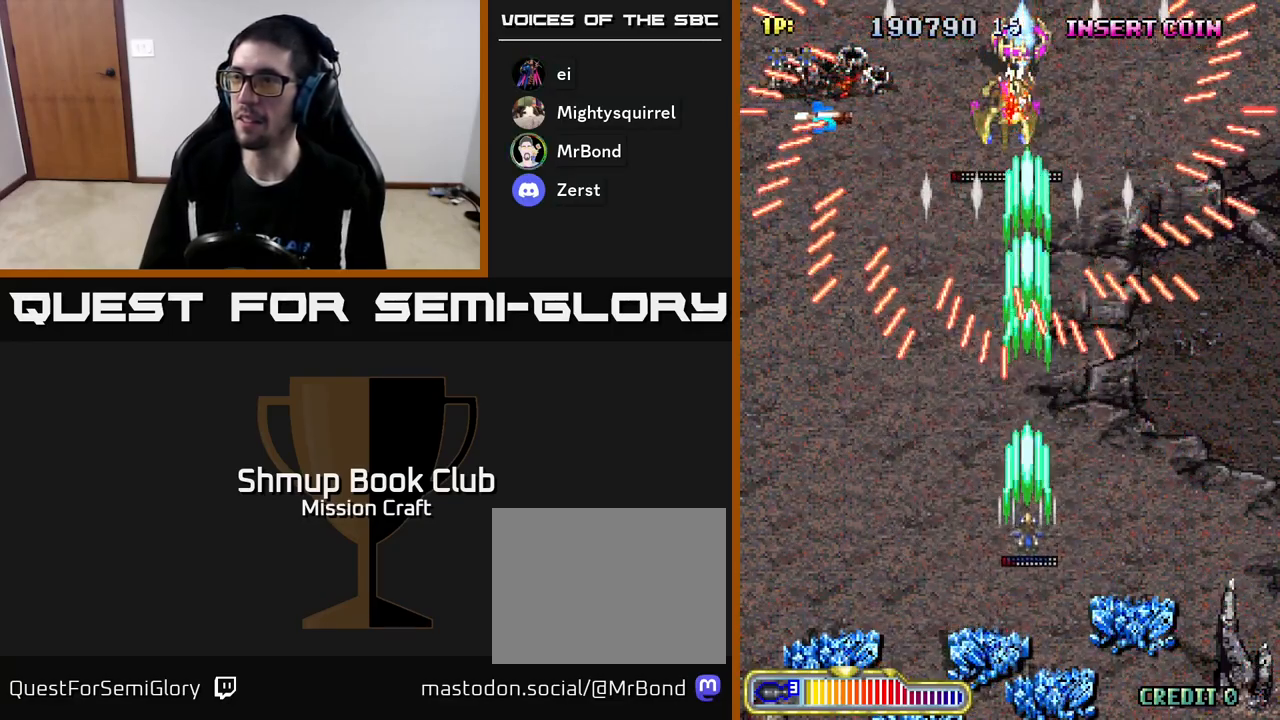
{"buttons": ["R2"], "left_stick": "center", "events": [[233, "DPAD_DOWN", "up"], [267, "DPAD_RIGHT", "down"], [383, "DPAD_RIGHT", "up"]]}
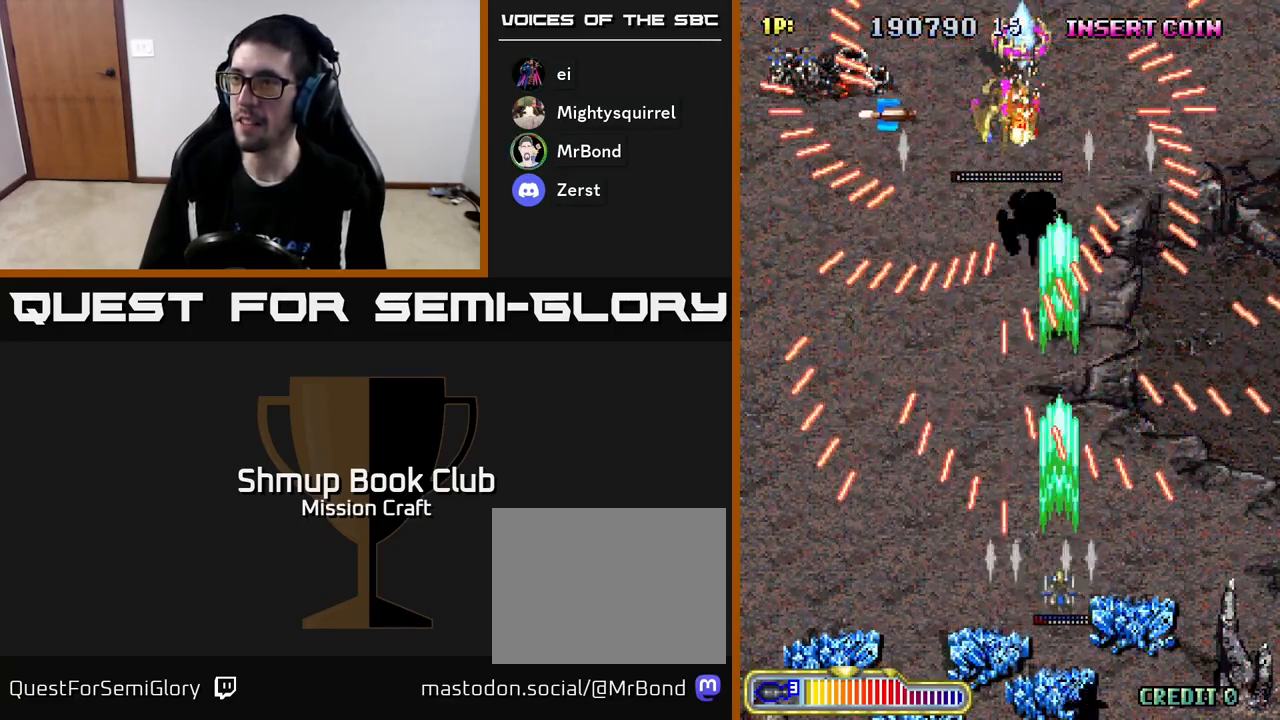
{"buttons": ["R2", "DPAD_UP", "DPAD_LEFT"], "left_stick": "center", "events": [[150, "DPAD_DOWN", "down"], [317, "DPAD_DOWN", "up"], [333, "DPAD_LEFT", "down"], [400, "DPAD_UP", "down"]]}
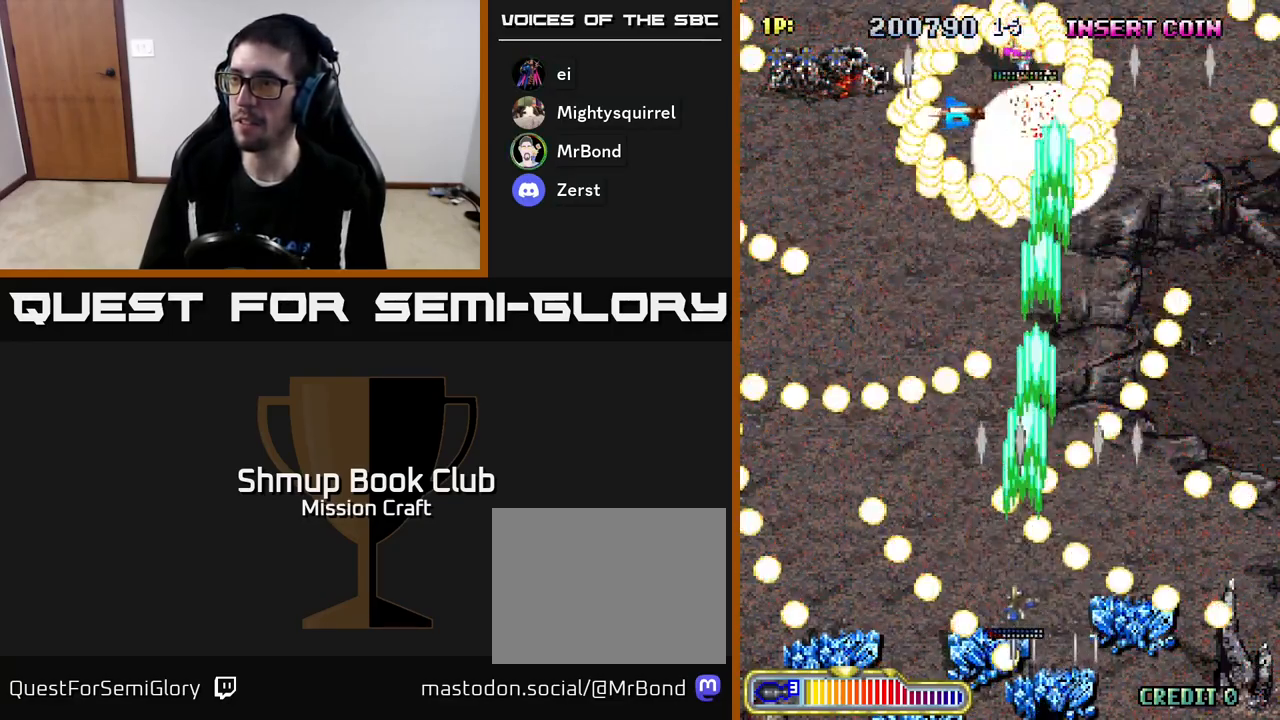
{"buttons": ["R2", "DPAD_UP", "DPAD_RIGHT"], "left_stick": "center", "events": [[283, "DPAD_LEFT", "up"], [367, "DPAD_RIGHT", "down"]]}
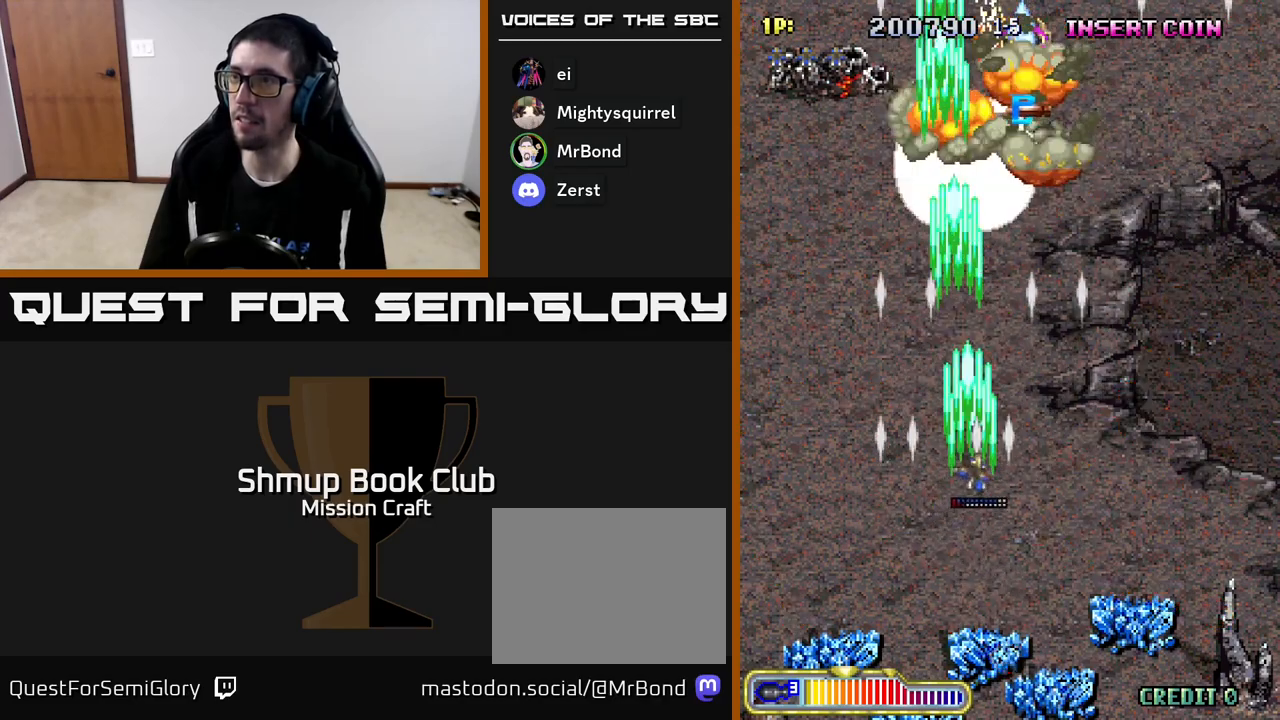
{"buttons": ["R2", "DPAD_UP", "DPAD_RIGHT"], "left_stick": "center", "events": [[200, "DPAD_RIGHT", "up"], [300, "DPAD_RIGHT", "down"]]}
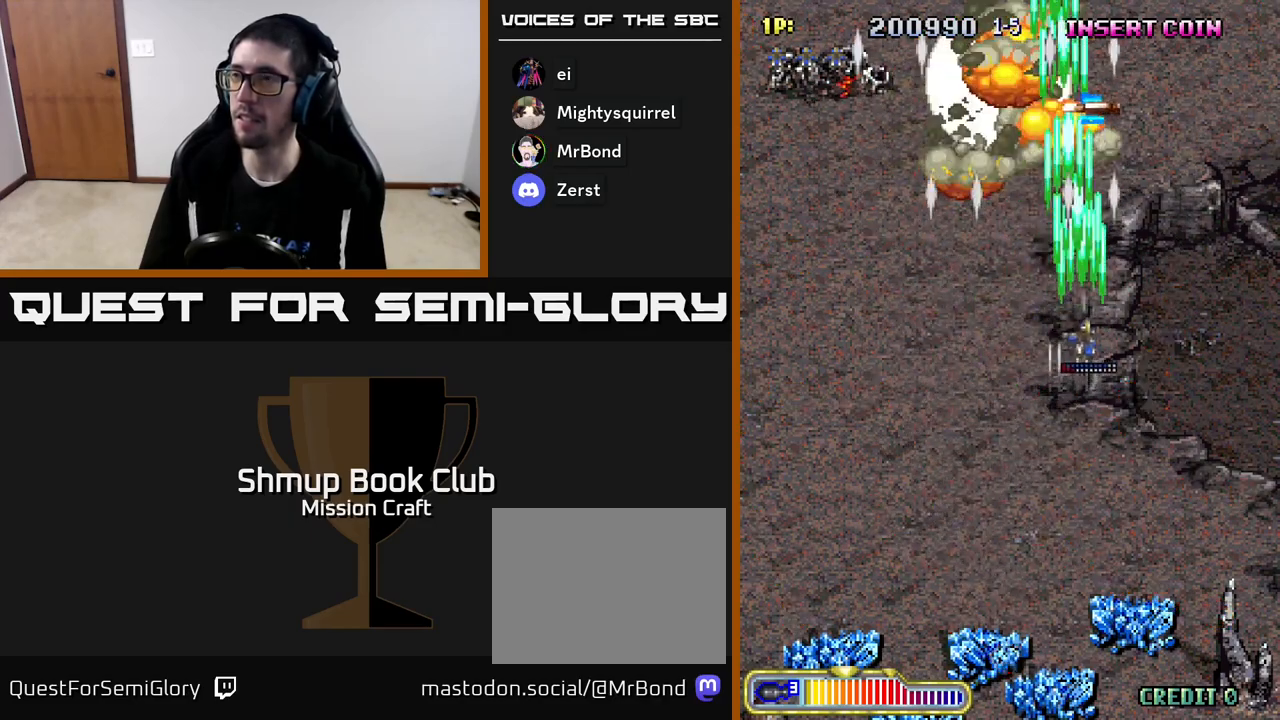
{"buttons": ["DPAD_UP"], "left_stick": "center", "events": [[383, "DPAD_RIGHT", "up"], [467, "R2", "up"]]}
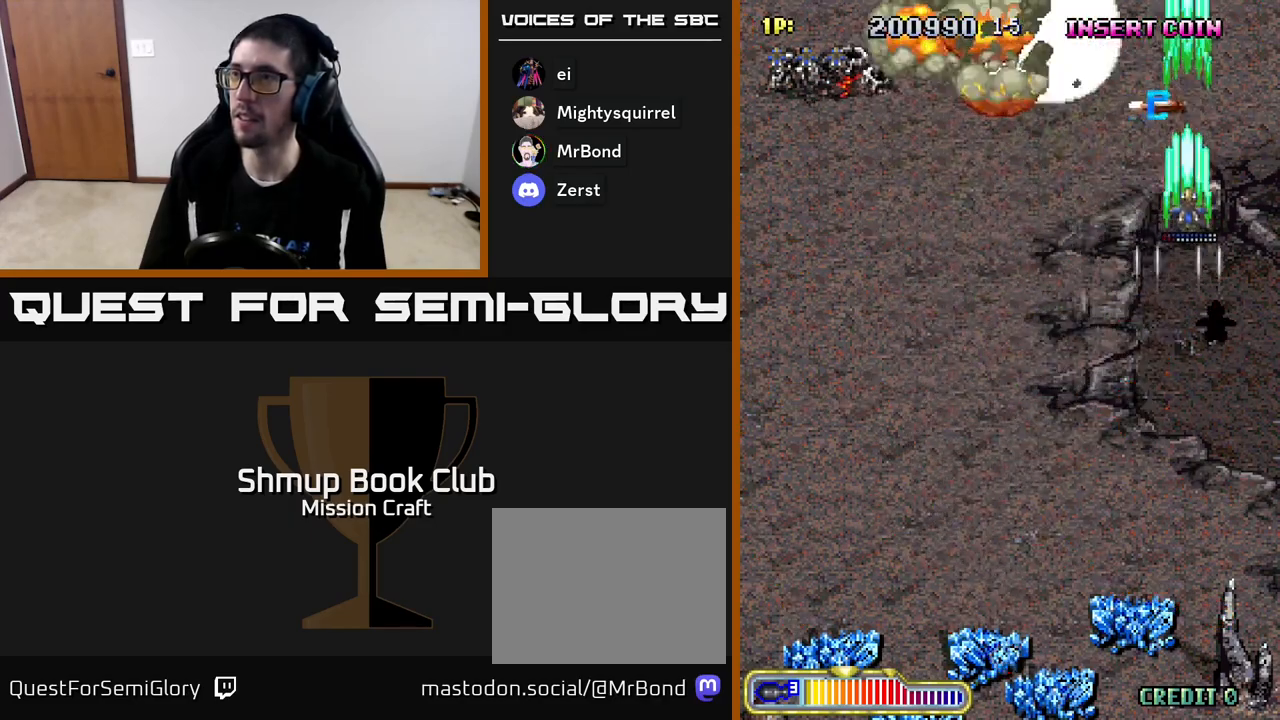
{"buttons": ["DPAD_LEFT"], "left_stick": "center", "events": [[183, "DPAD_RIGHT", "down"], [317, "DPAD_RIGHT", "up"], [400, "DPAD_LEFT", "down"], [417, "DPAD_UP", "up"]]}
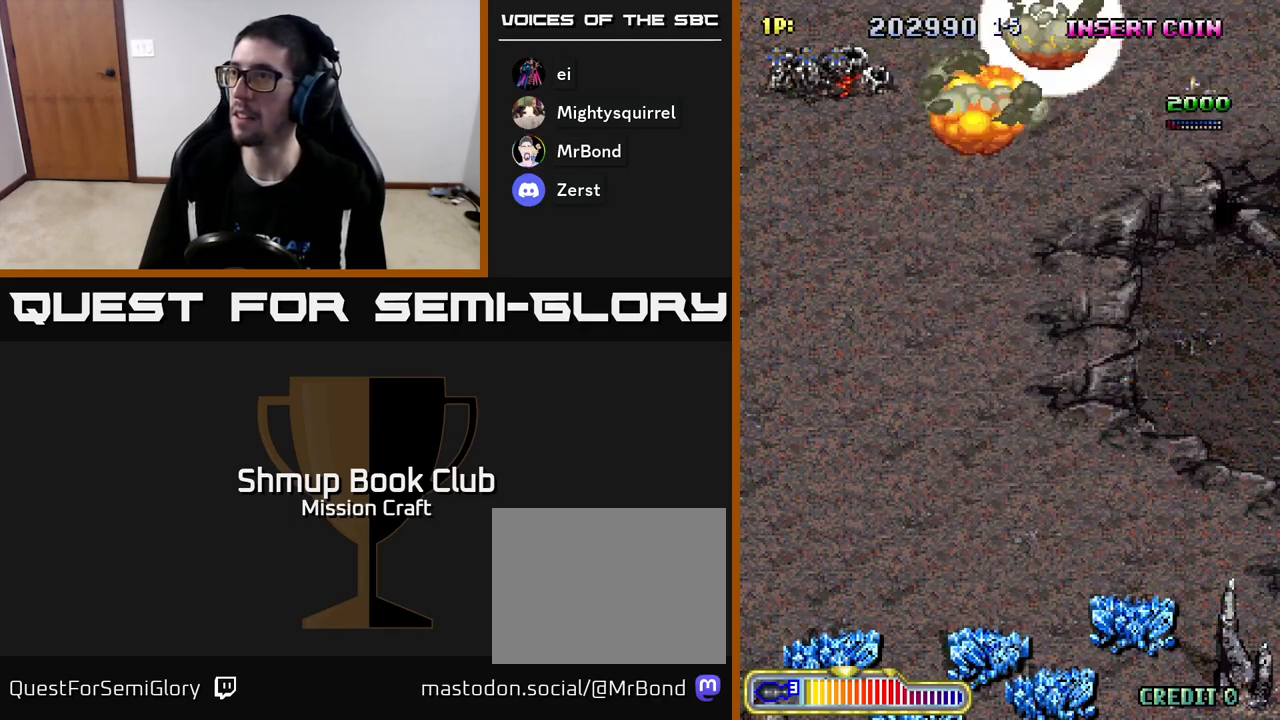
{"buttons": ["R2", "DPAD_DOWN", "DPAD_LEFT"], "left_stick": "center", "events": [[33, "DPAD_DOWN", "down"], [150, "R2", "down"]]}
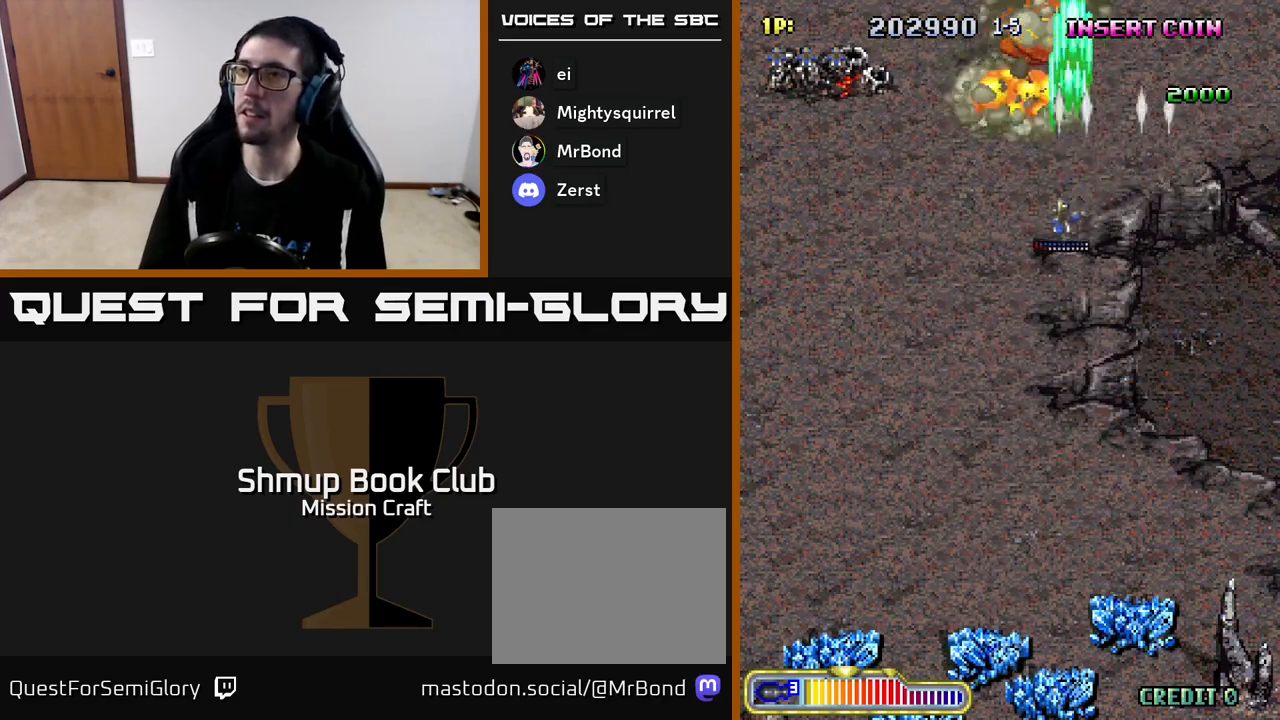
{"buttons": ["R2", "DPAD_DOWN"], "left_stick": "center", "events": [[100, "DPAD_LEFT", "up"]]}
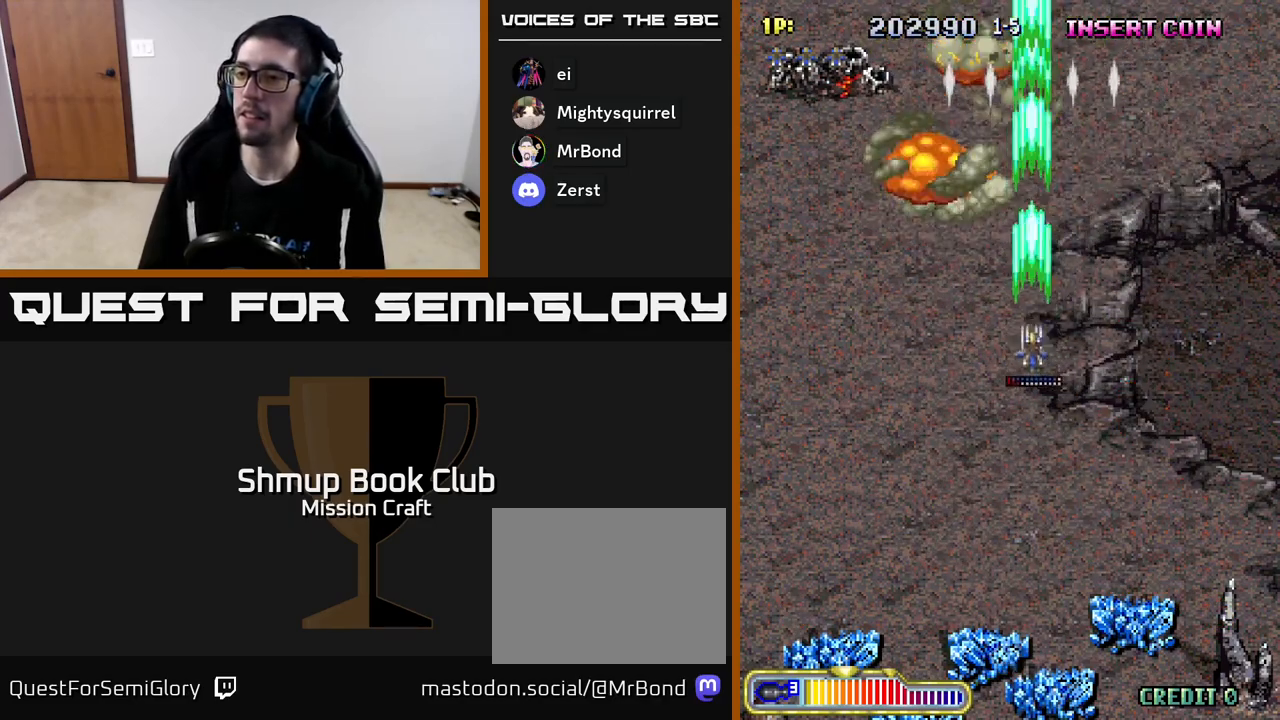
{"buttons": ["R2", "DPAD_DOWN"], "left_stick": "center", "events": [[217, "DPAD_LEFT", "down"], [333, "DPAD_LEFT", "up"]]}
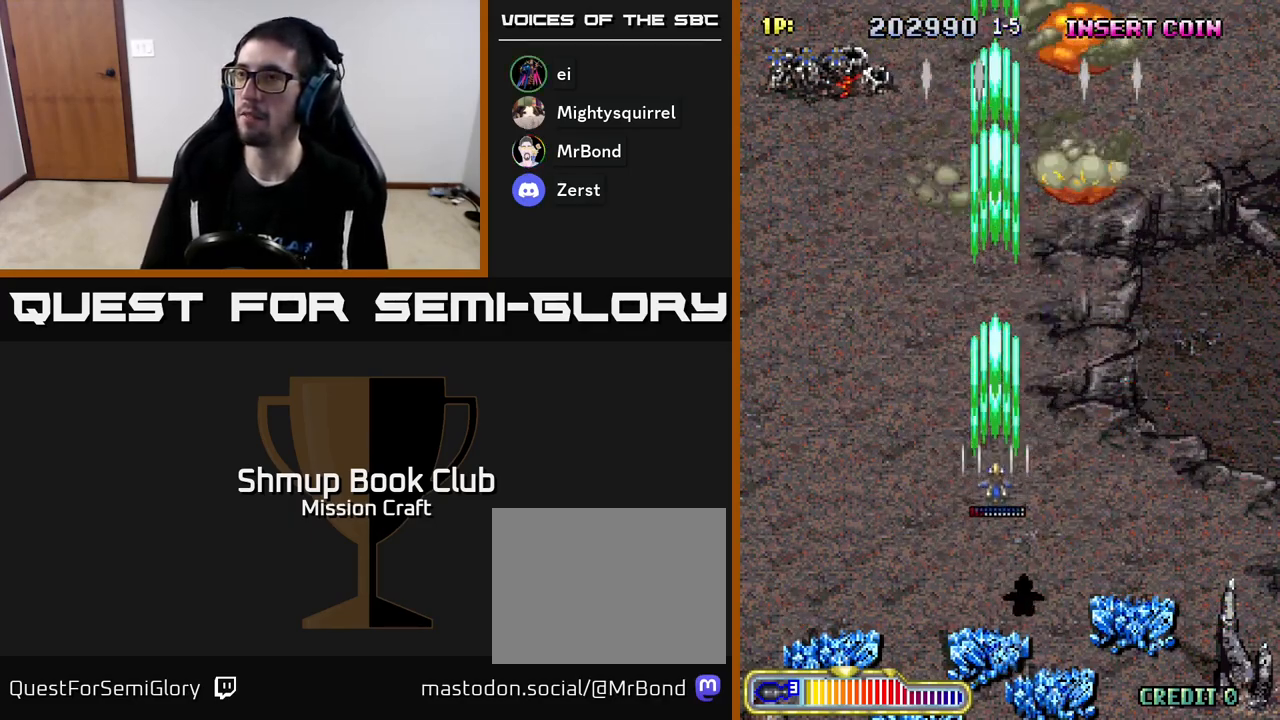
{"buttons": ["DPAD_DOWN"], "left_stick": "center", "events": [[367, "R2", "up"]]}
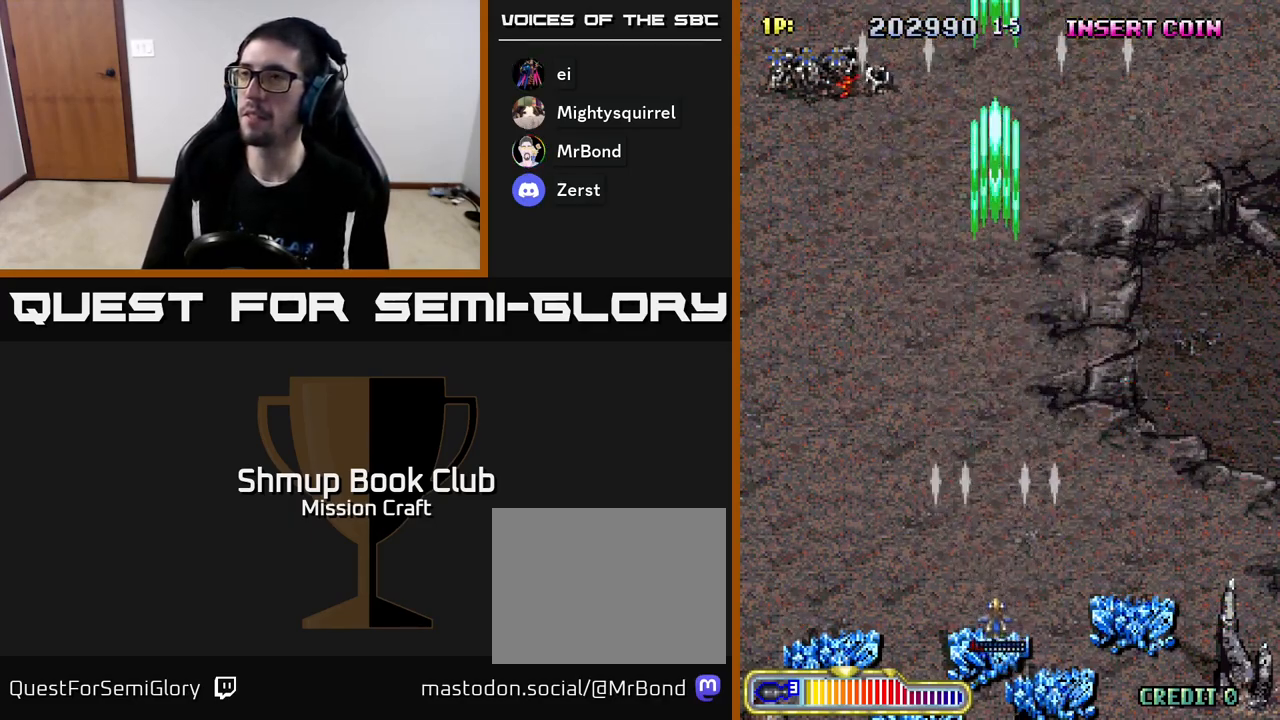
{"buttons": ["R2"], "left_stick": "center", "events": [[67, "DPAD_DOWN", "up"], [267, "DPAD_RIGHT", "down"], [267, "R2", "down"], [350, "DPAD_RIGHT", "up"]]}
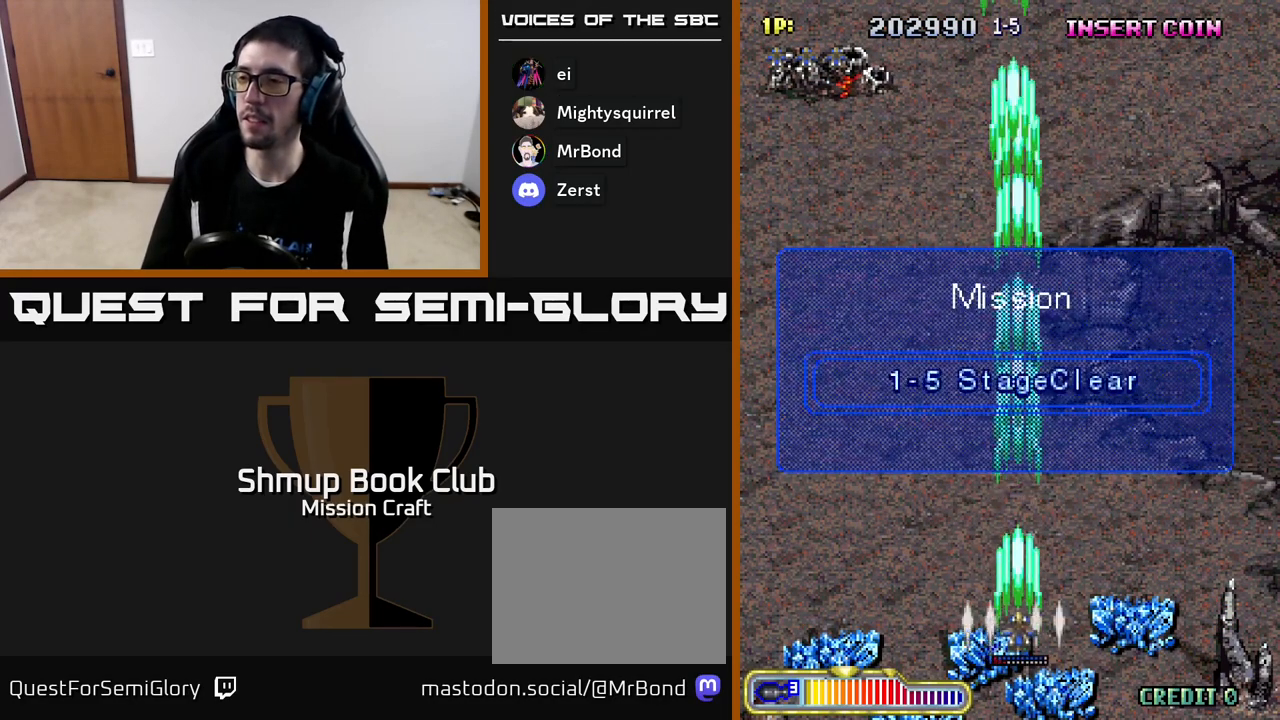
{"buttons": [], "left_stick": "center", "events": [[133, "R2", "up"]]}
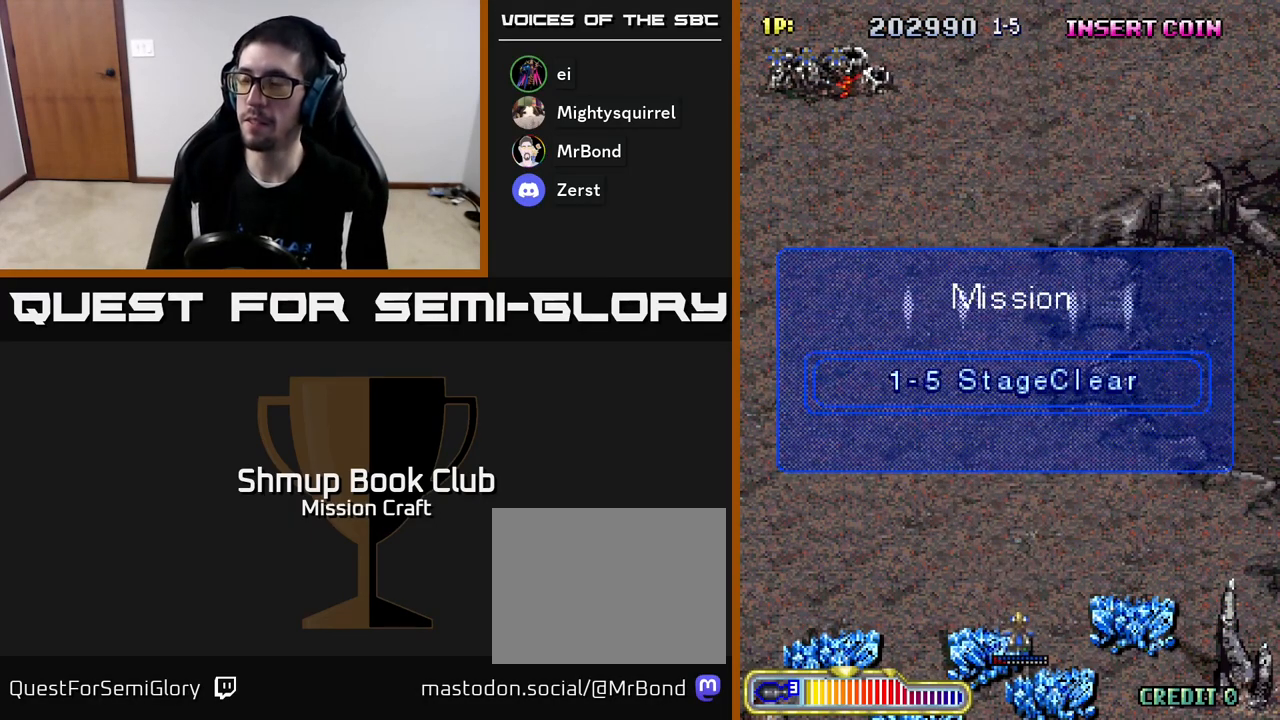
{"buttons": [], "left_stick": "center", "events": []}
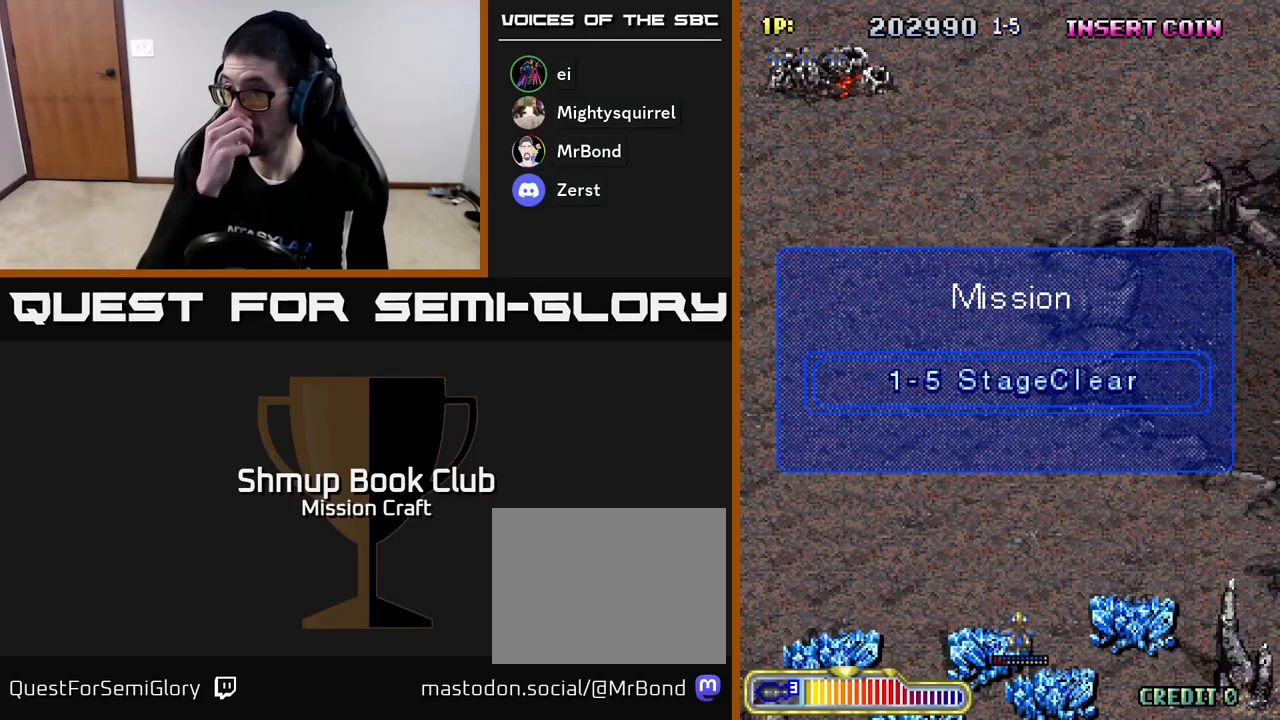
{"buttons": [], "left_stick": "center", "events": []}
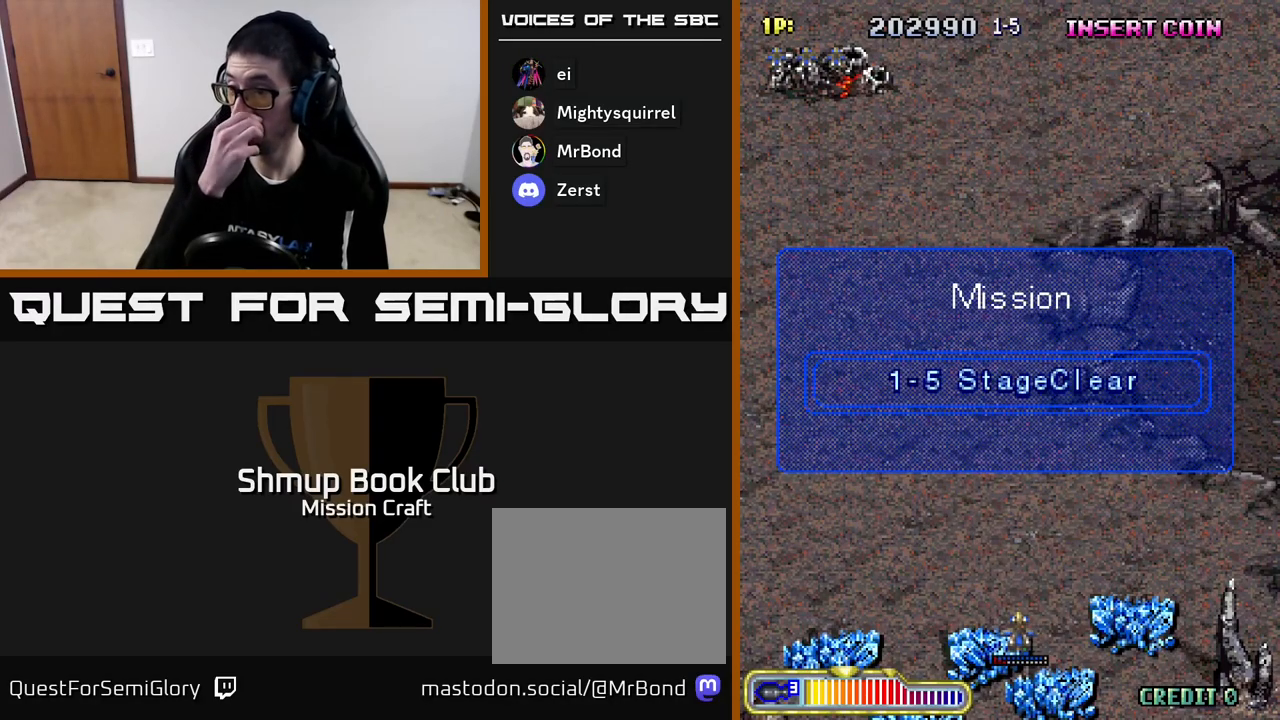
{"buttons": [], "left_stick": "center", "events": []}
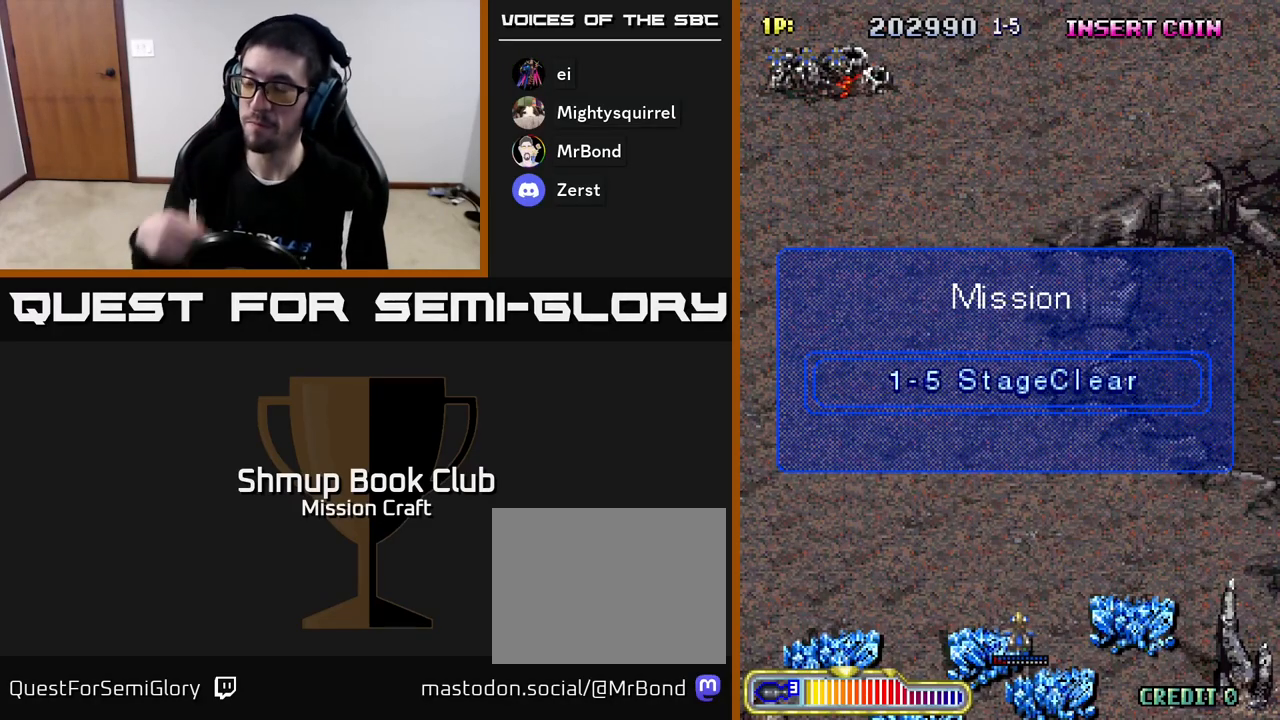
{"buttons": [], "left_stick": "center", "events": []}
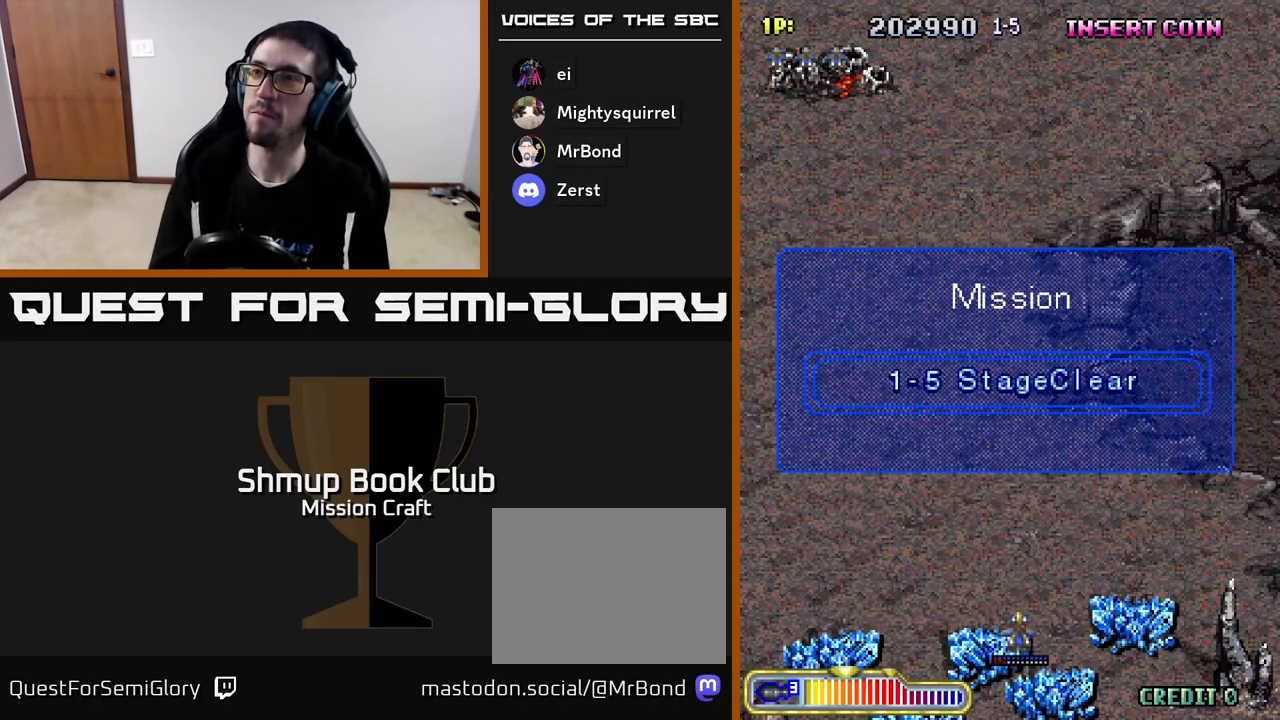
{"buttons": [], "left_stick": "center", "events": []}
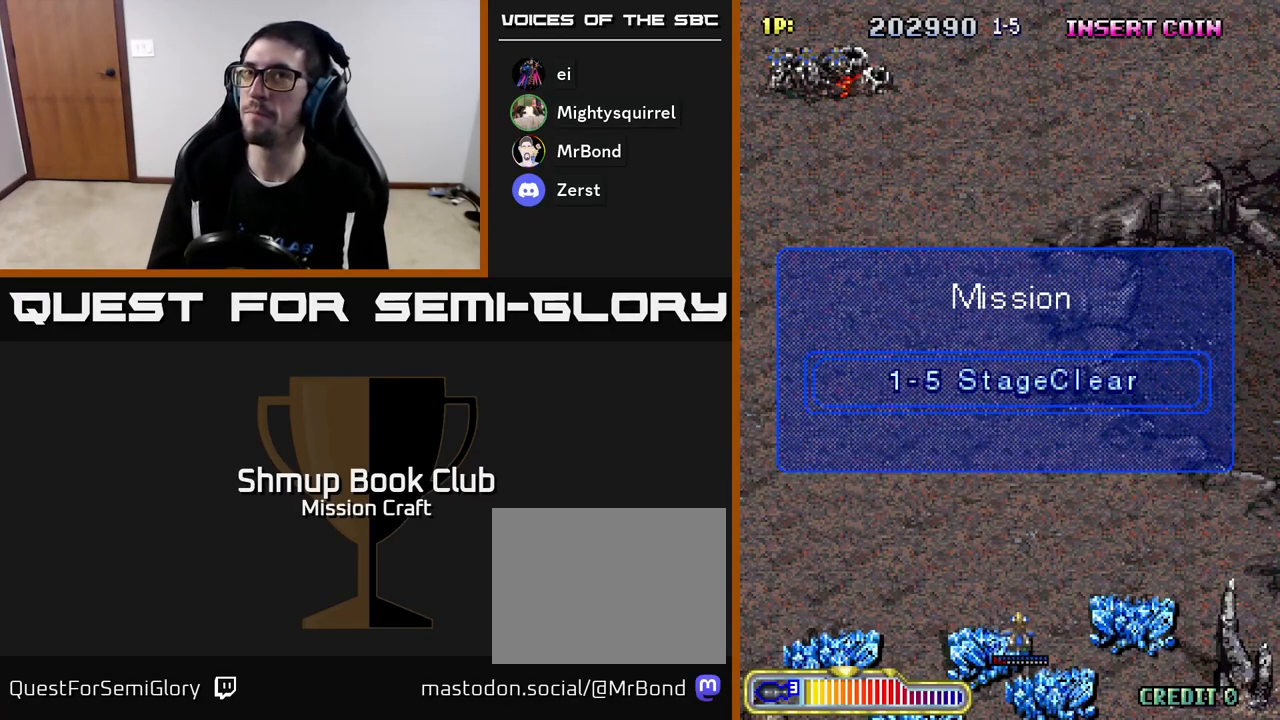
{"buttons": [], "left_stick": "center", "events": []}
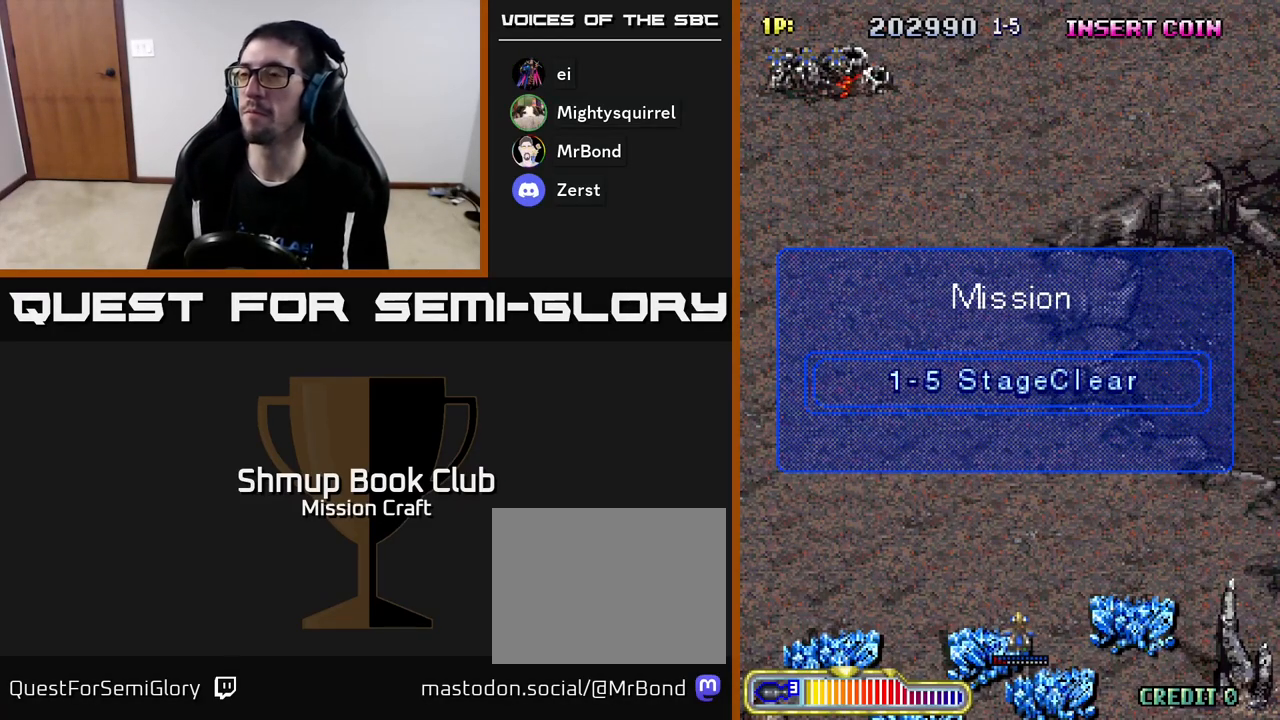
{"buttons": [], "left_stick": "center", "events": []}
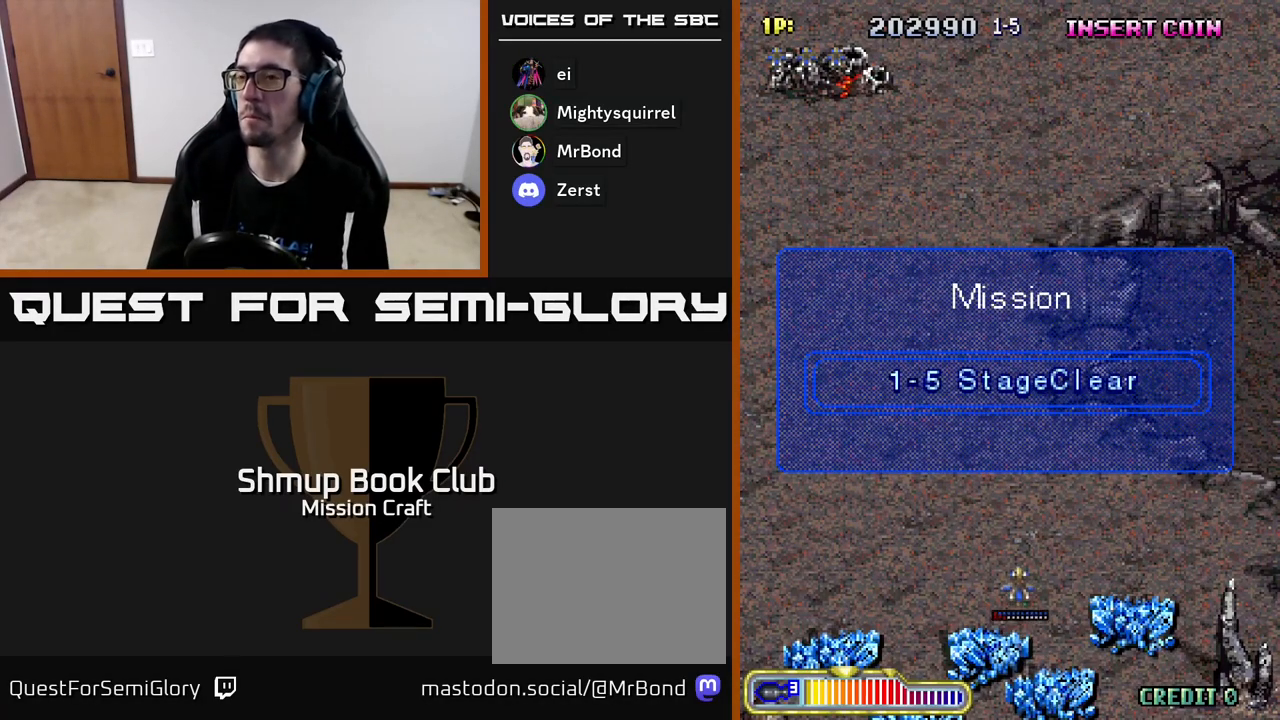
{"buttons": [], "left_stick": "center", "events": []}
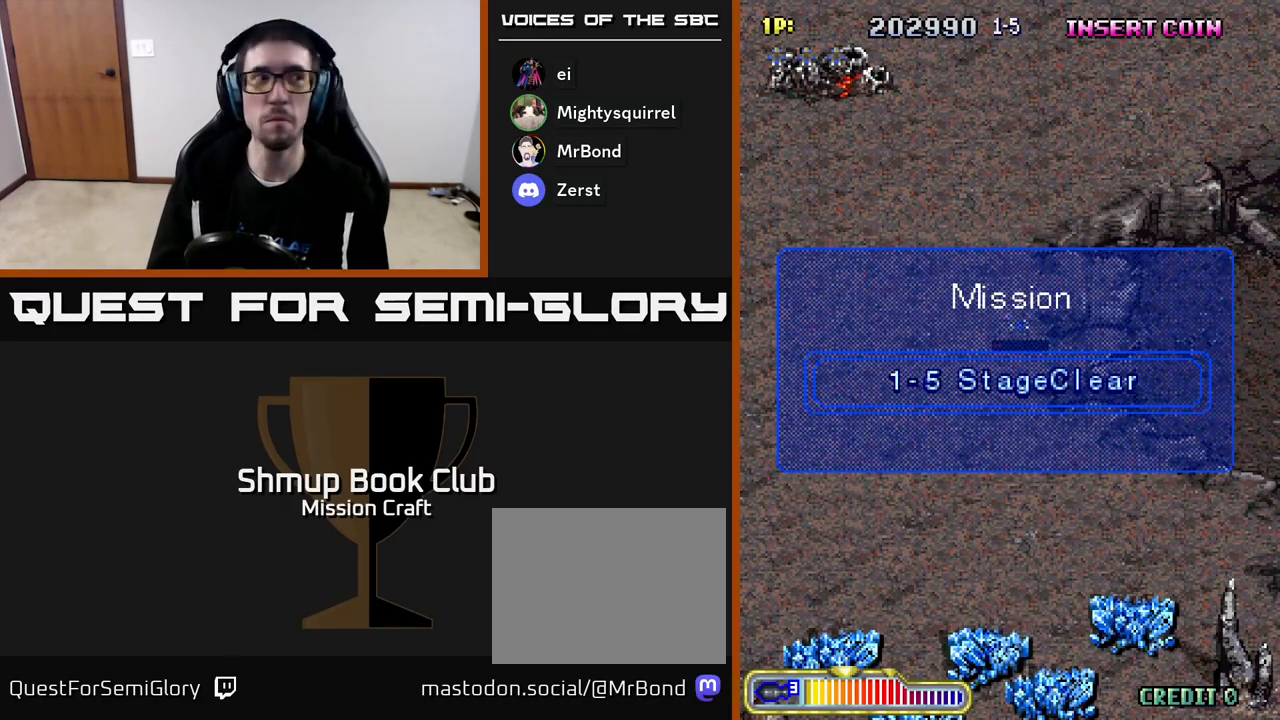
{"buttons": ["R2"], "left_stick": "center", "events": [[183, "R2", "down"]]}
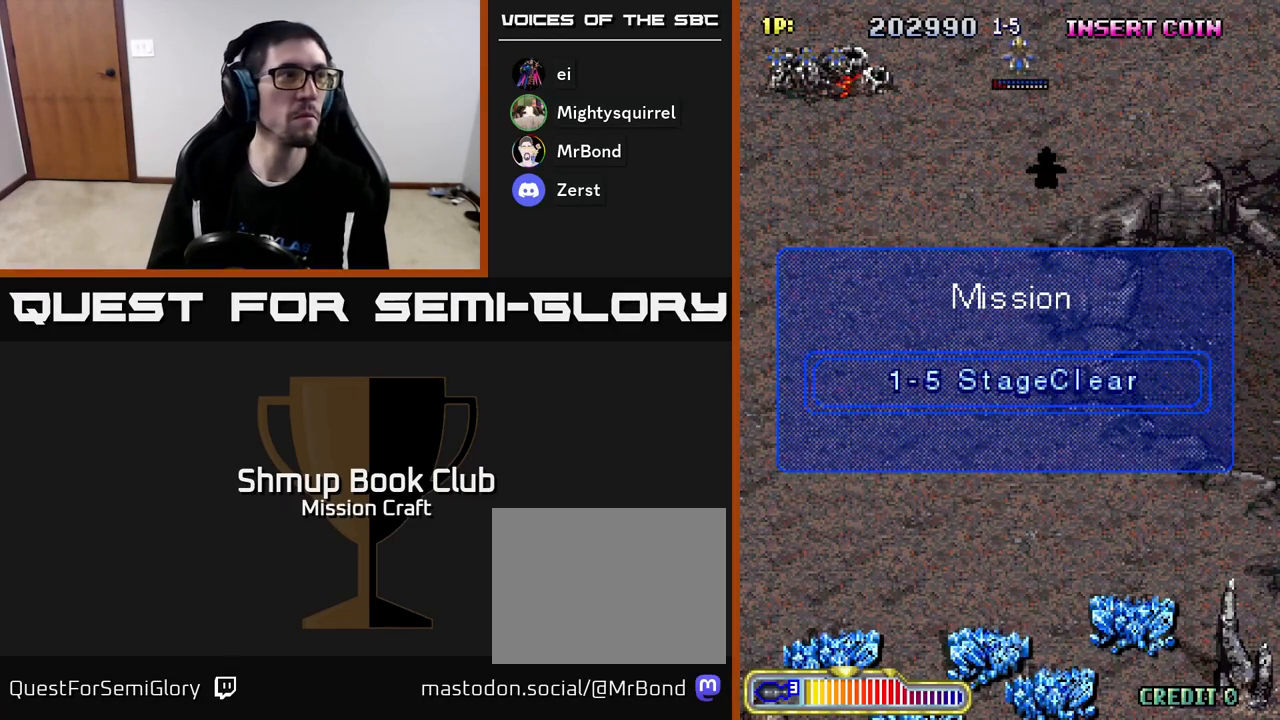
{"buttons": ["R2"], "left_stick": "center", "events": []}